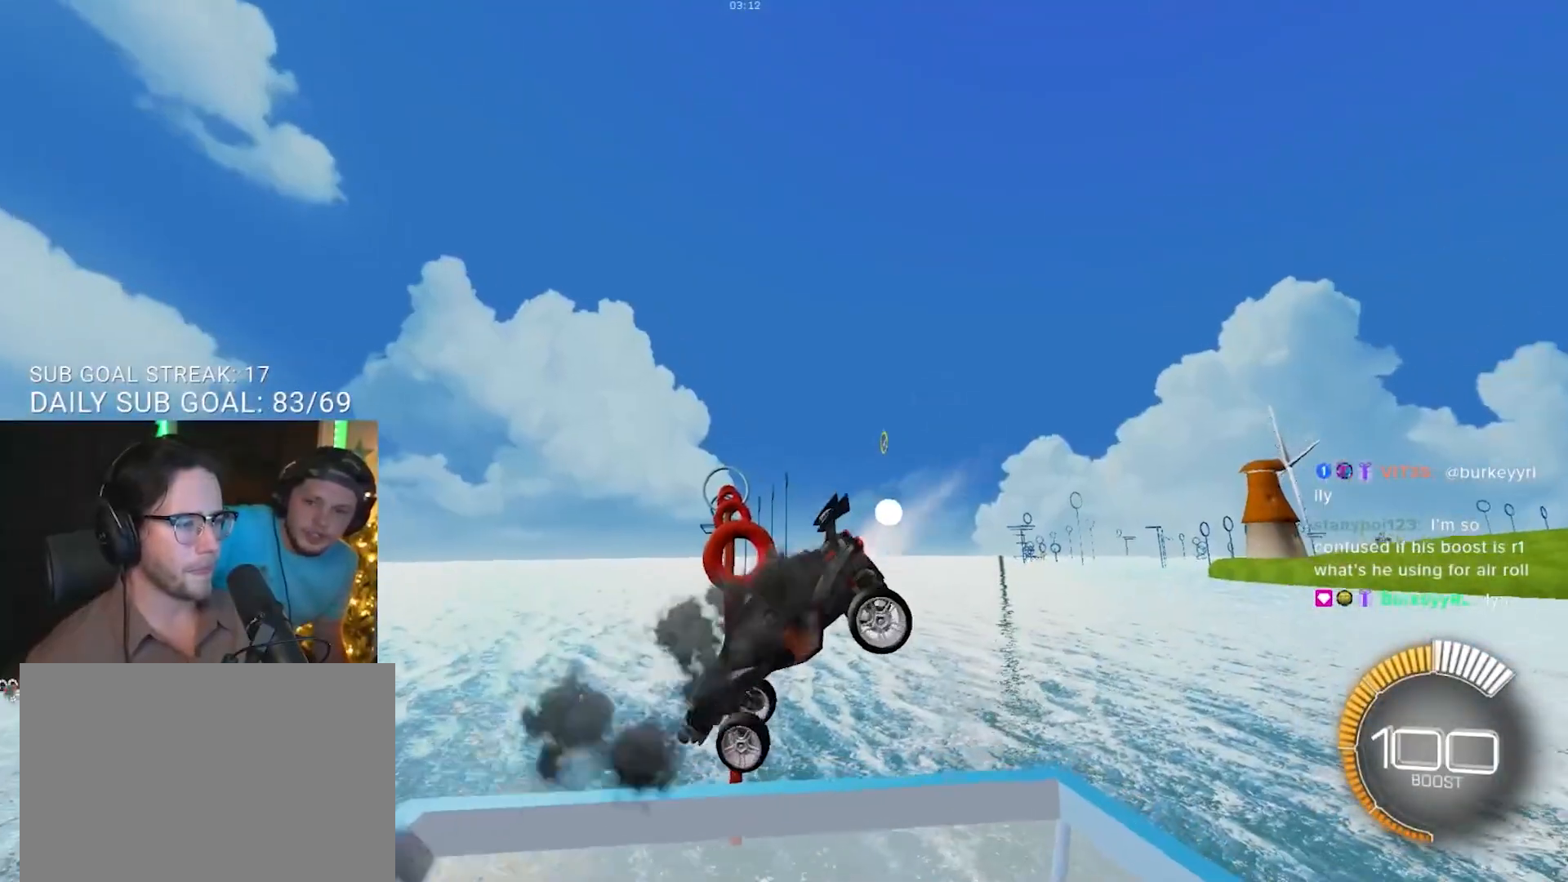
Gameplay with a controller (PlayStation layout); each line is a JSON object with the inputs held at the frame after it. "events" lists button and stick changes between this image and that frame as [ms after this image, input, new state], when the widget could be followed in between. Not read: R3 SELECT START.
{"buttons": ["R1", "R2"], "left_stick": "down", "right_stick": "center", "events": [[17, "left_stick", "up-right"], [83, "R1", "down"], [267, "L3", "down"], [400, "L3", "up"], [400, "left_stick", "down-right"], [500, "left_stick", "down"]]}
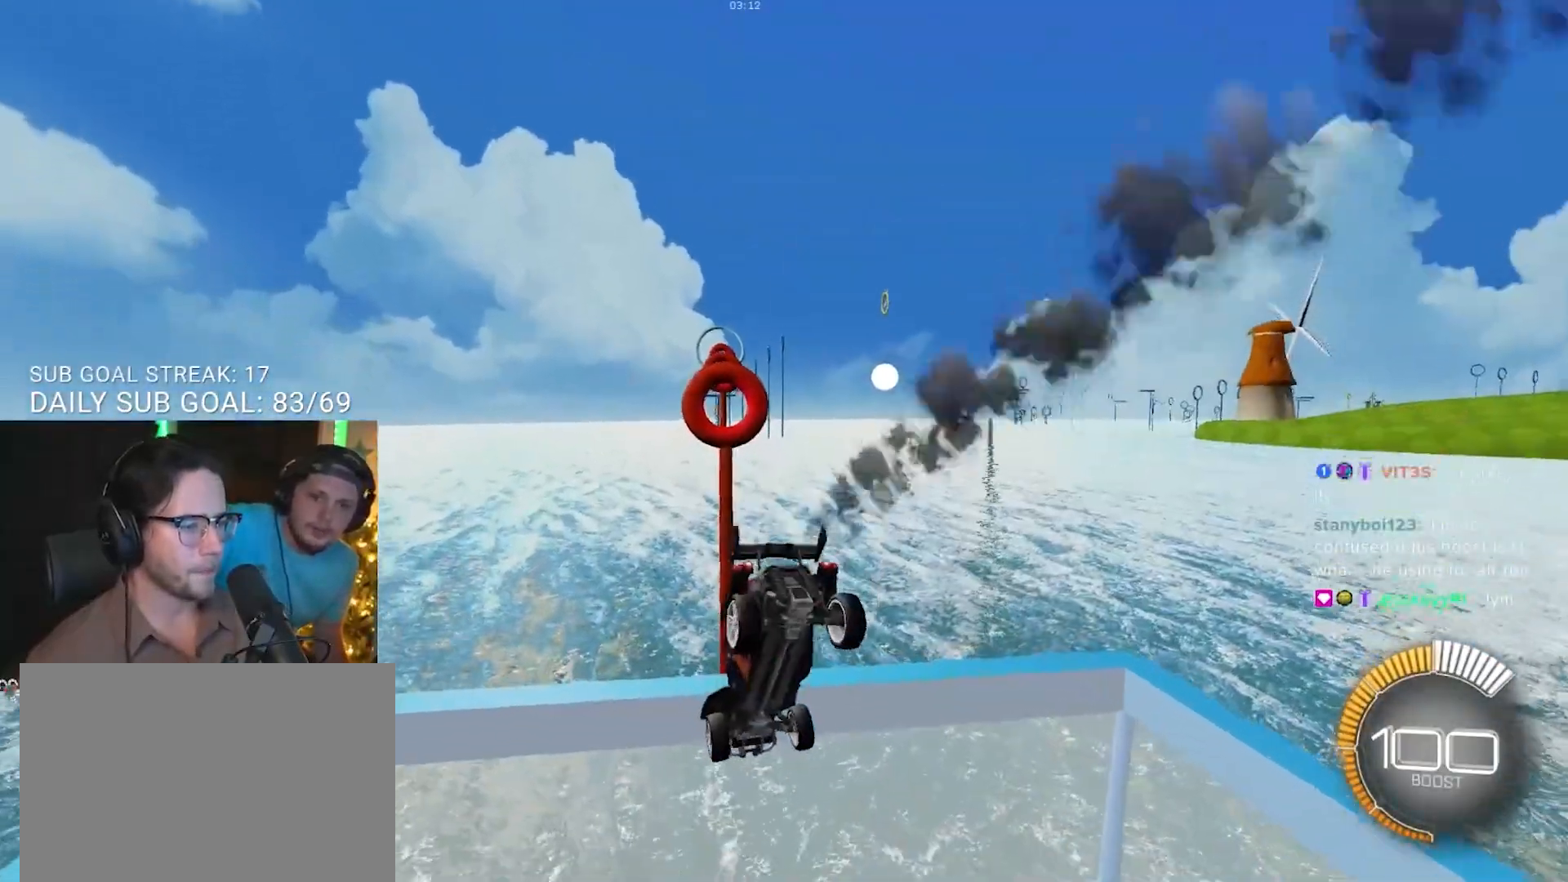
{"buttons": ["R2"], "left_stick": "left", "right_stick": "center", "events": [[17, "R1", "up"], [133, "L2", "down"], [133, "R2", "up"], [267, "left_stick", "center"], [483, "L2", "up"], [483, "R2", "down"], [483, "left_stick", "left"]]}
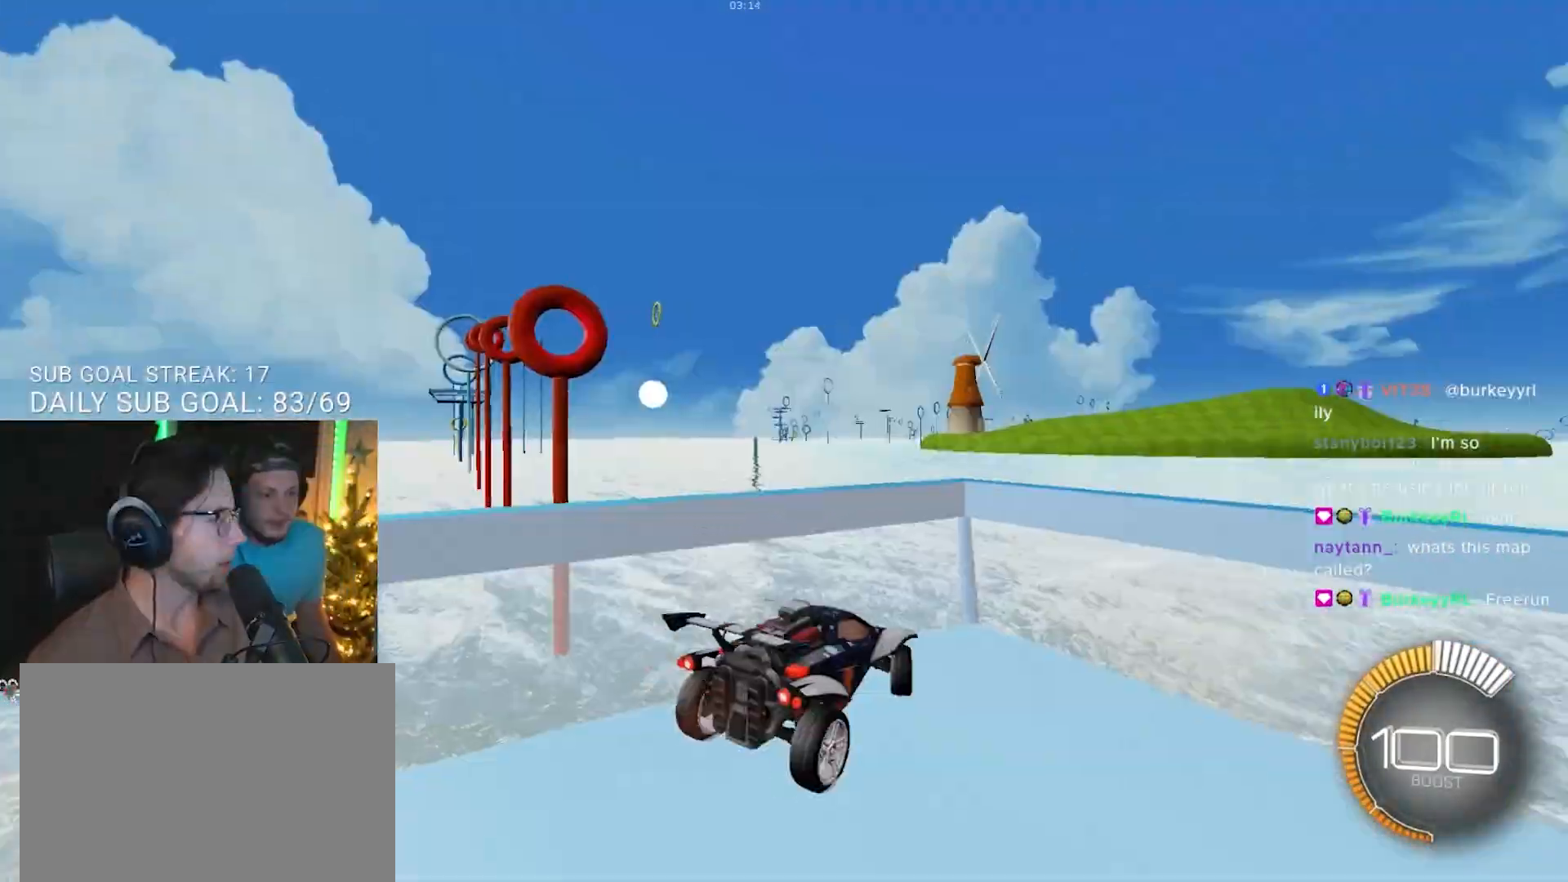
{"buttons": ["R2"], "left_stick": "down-left", "right_stick": "center", "events": [[200, "left_stick", "center"], [450, "left_stick", "down-left"]]}
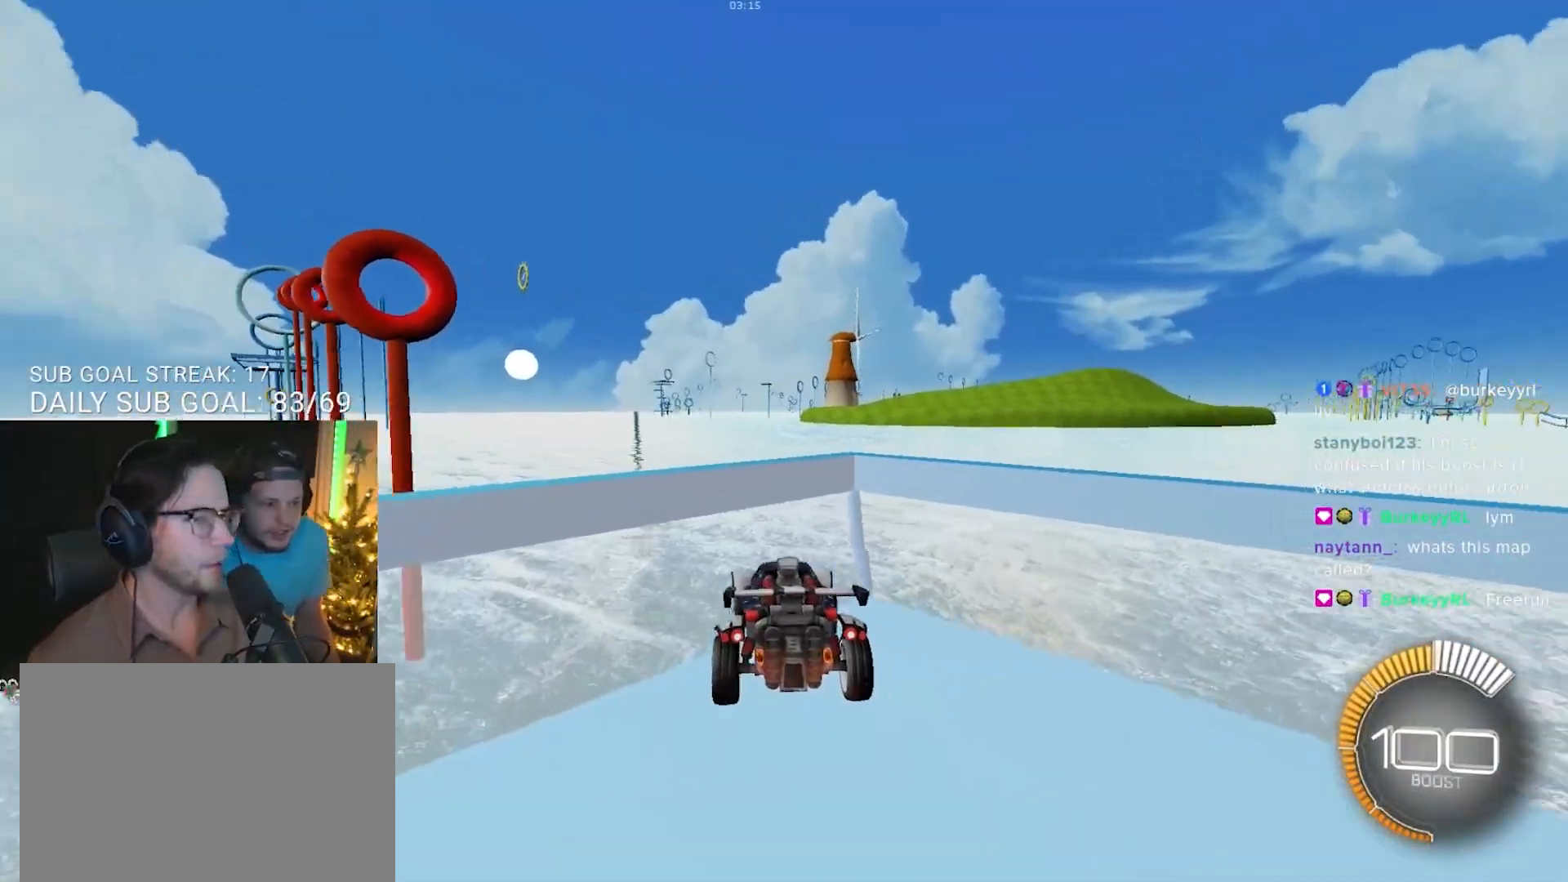
{"buttons": ["CROSS", "R2", "L3"], "left_stick": "down-left", "right_stick": "center", "events": [[233, "left_stick", "center"], [367, "left_stick", "down-left"], [400, "CROSS", "down"], [433, "L3", "down"]]}
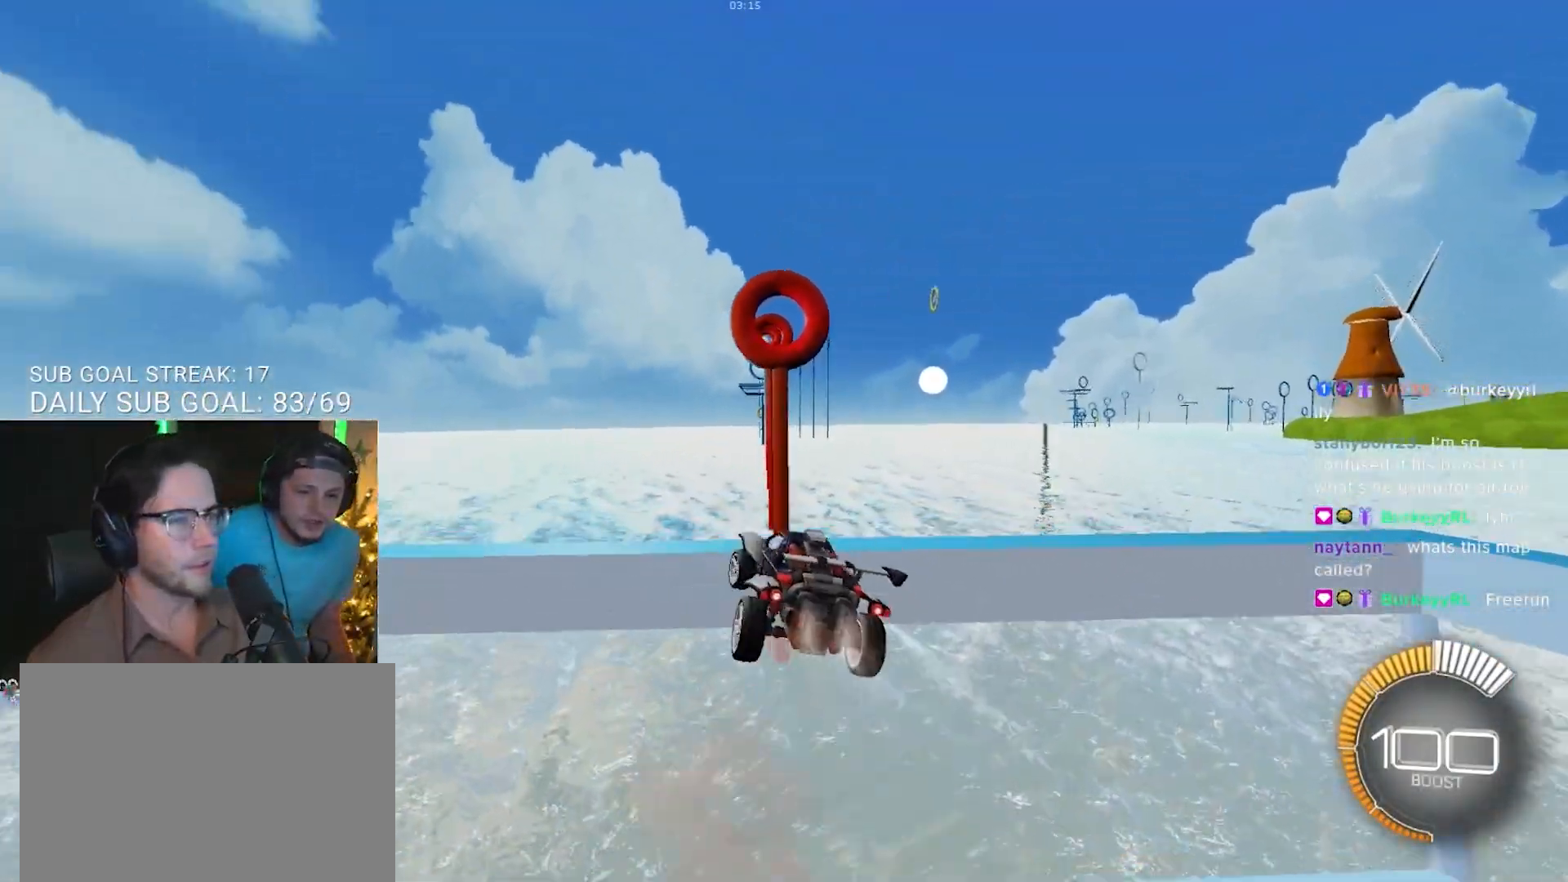
{"buttons": ["R1", "R2", "L3"], "left_stick": "up", "right_stick": "center", "events": [[33, "CROSS", "up"], [100, "left_stick", "up-left"], [150, "R1", "down"], [183, "left_stick", "down-left"], [367, "R1", "up"], [400, "L3", "up"], [400, "left_stick", "up-left"], [417, "R1", "down"], [450, "L3", "down"], [450, "left_stick", "up"]]}
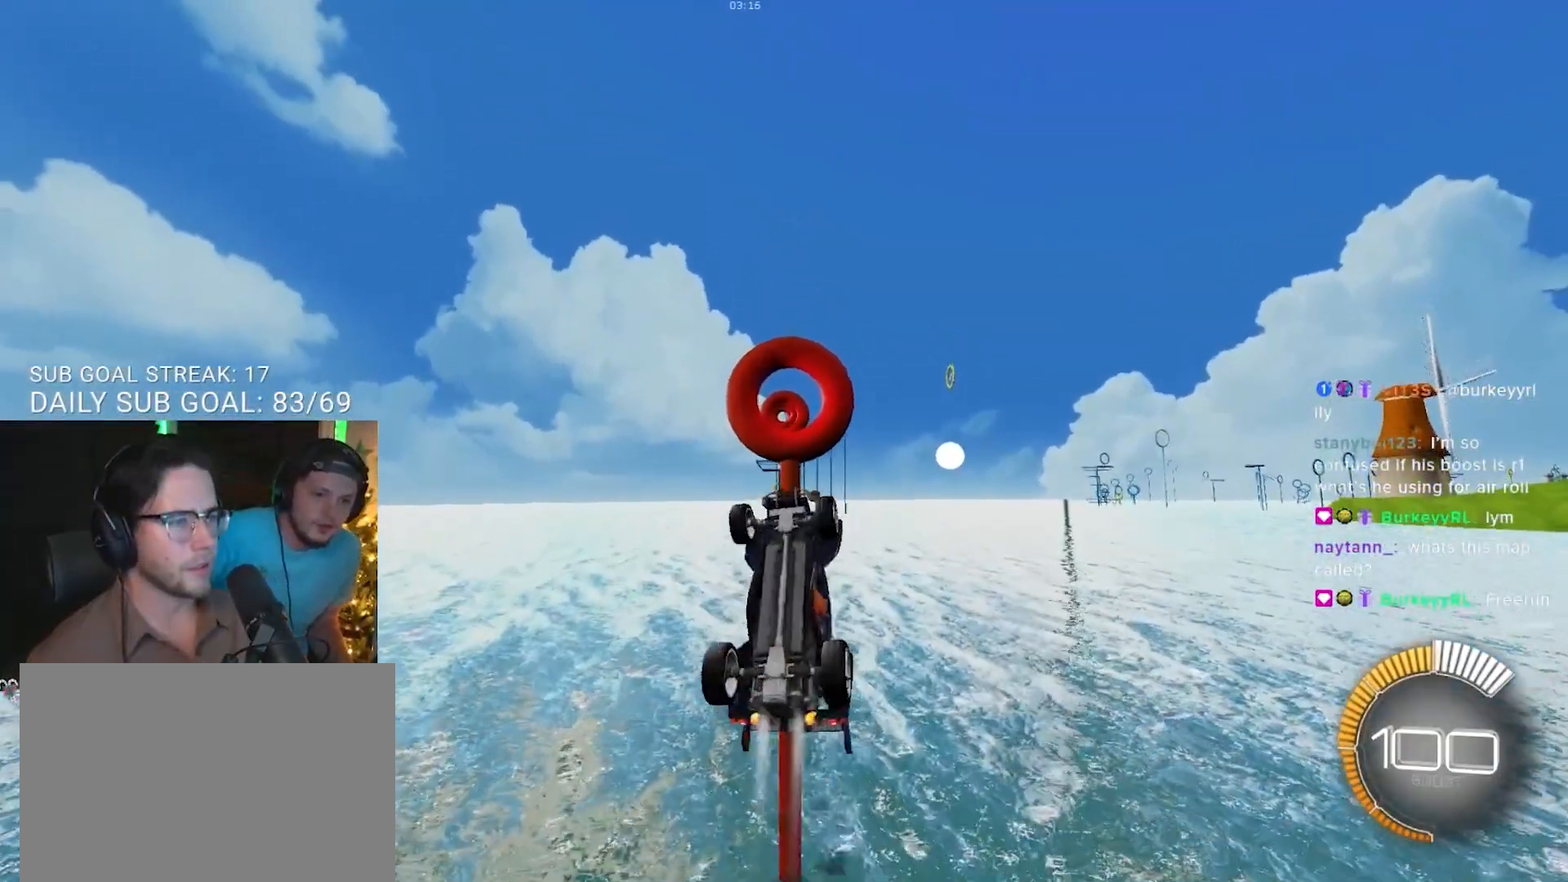
{"buttons": ["R1", "R2", "L3"], "left_stick": "up", "right_stick": "center", "events": [[117, "left_stick", "right"], [267, "left_stick", "down"], [500, "left_stick", "up"]]}
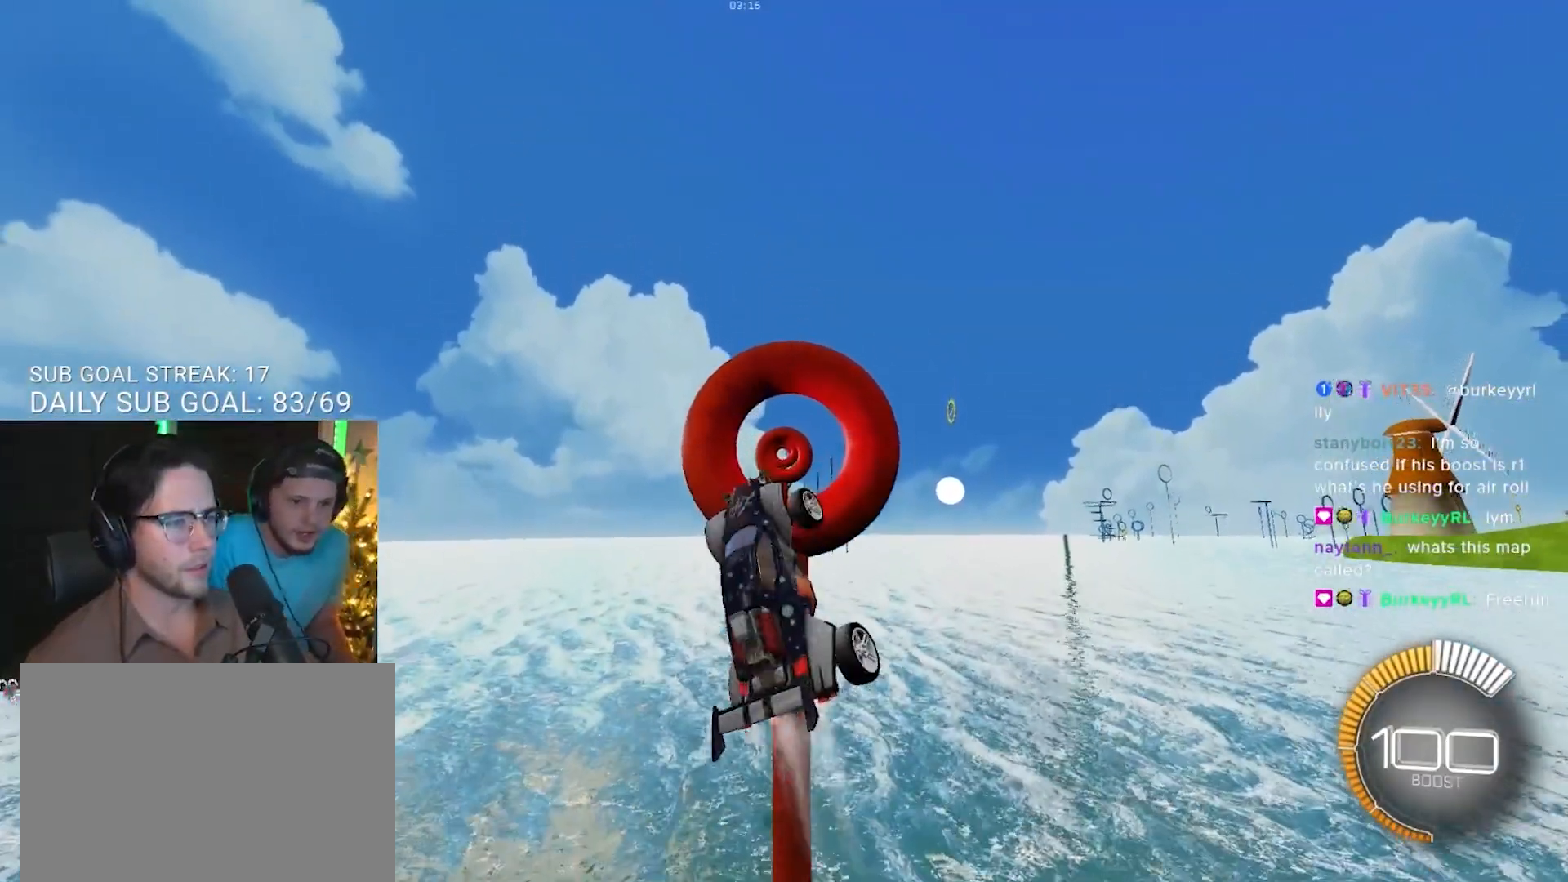
{"buttons": ["R2", "L3"], "left_stick": "down-right", "right_stick": "center", "events": [[83, "left_stick", "up-right"], [183, "left_stick", "right"], [267, "R1", "up"], [300, "left_stick", "down-right"]]}
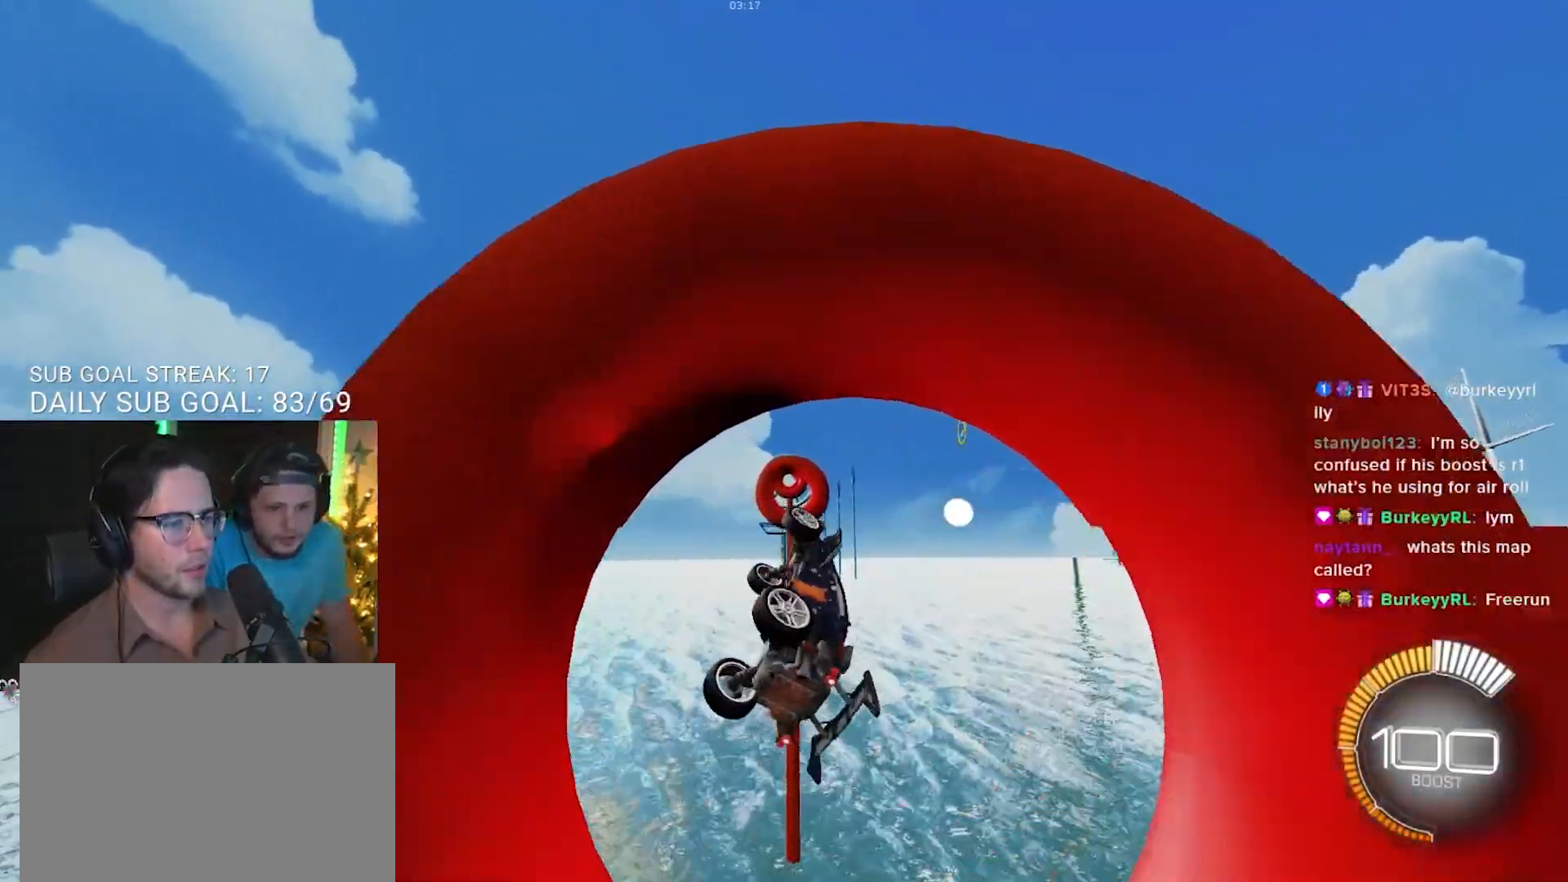
{"buttons": ["R1", "R2", "L3"], "left_stick": "down-right", "right_stick": "center", "events": [[83, "R1", "down"], [100, "left_stick", "up"], [317, "R1", "up"], [367, "R1", "down"], [433, "left_stick", "down-right"]]}
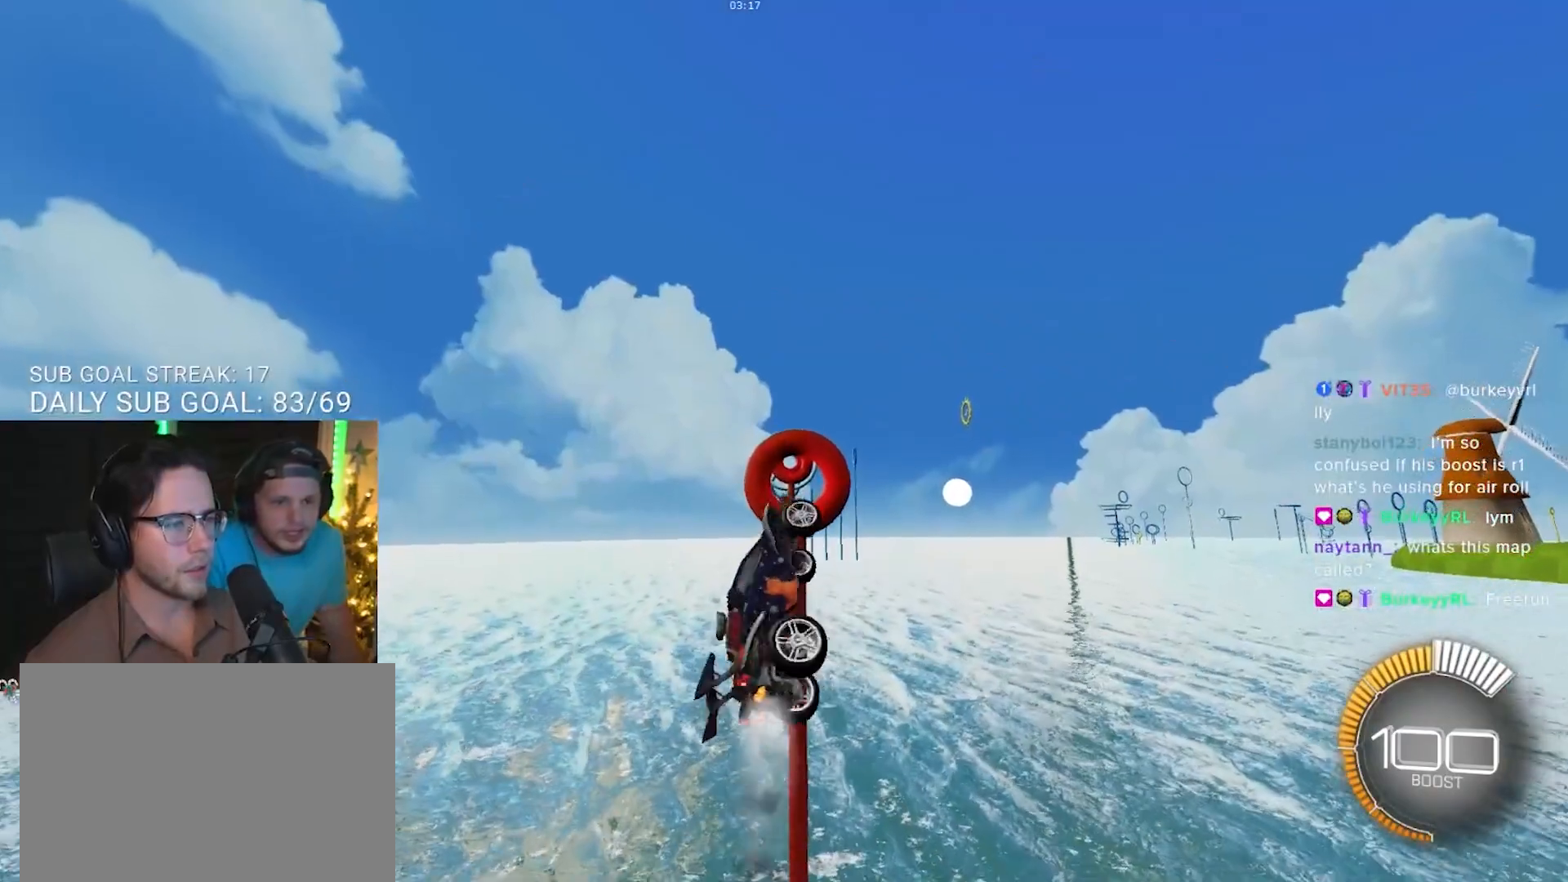
{"buttons": ["R2", "L3"], "left_stick": "up", "right_stick": "center", "events": [[183, "left_stick", "up"], [333, "left_stick", "down"], [450, "left_stick", "up"], [483, "R1", "up"]]}
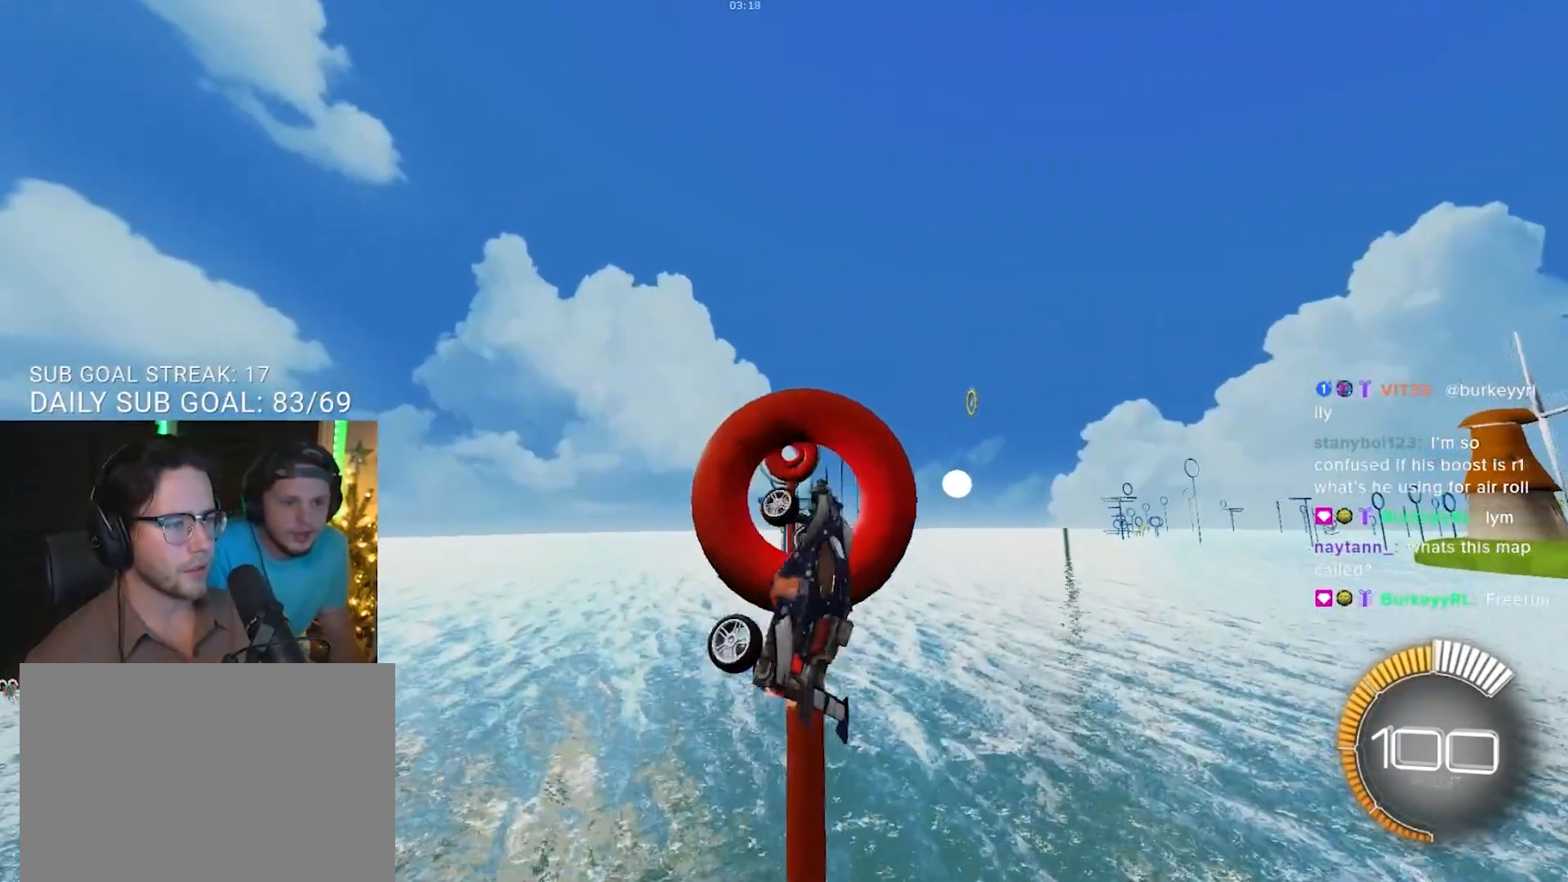
{"buttons": ["R1", "R2", "L3"], "left_stick": "down-right", "right_stick": "center", "events": [[100, "R1", "down"], [133, "left_stick", "right"], [200, "R1", "up"], [200, "left_stick", "down"], [283, "left_stick", "up-right"], [317, "R1", "down"], [500, "left_stick", "down-right"]]}
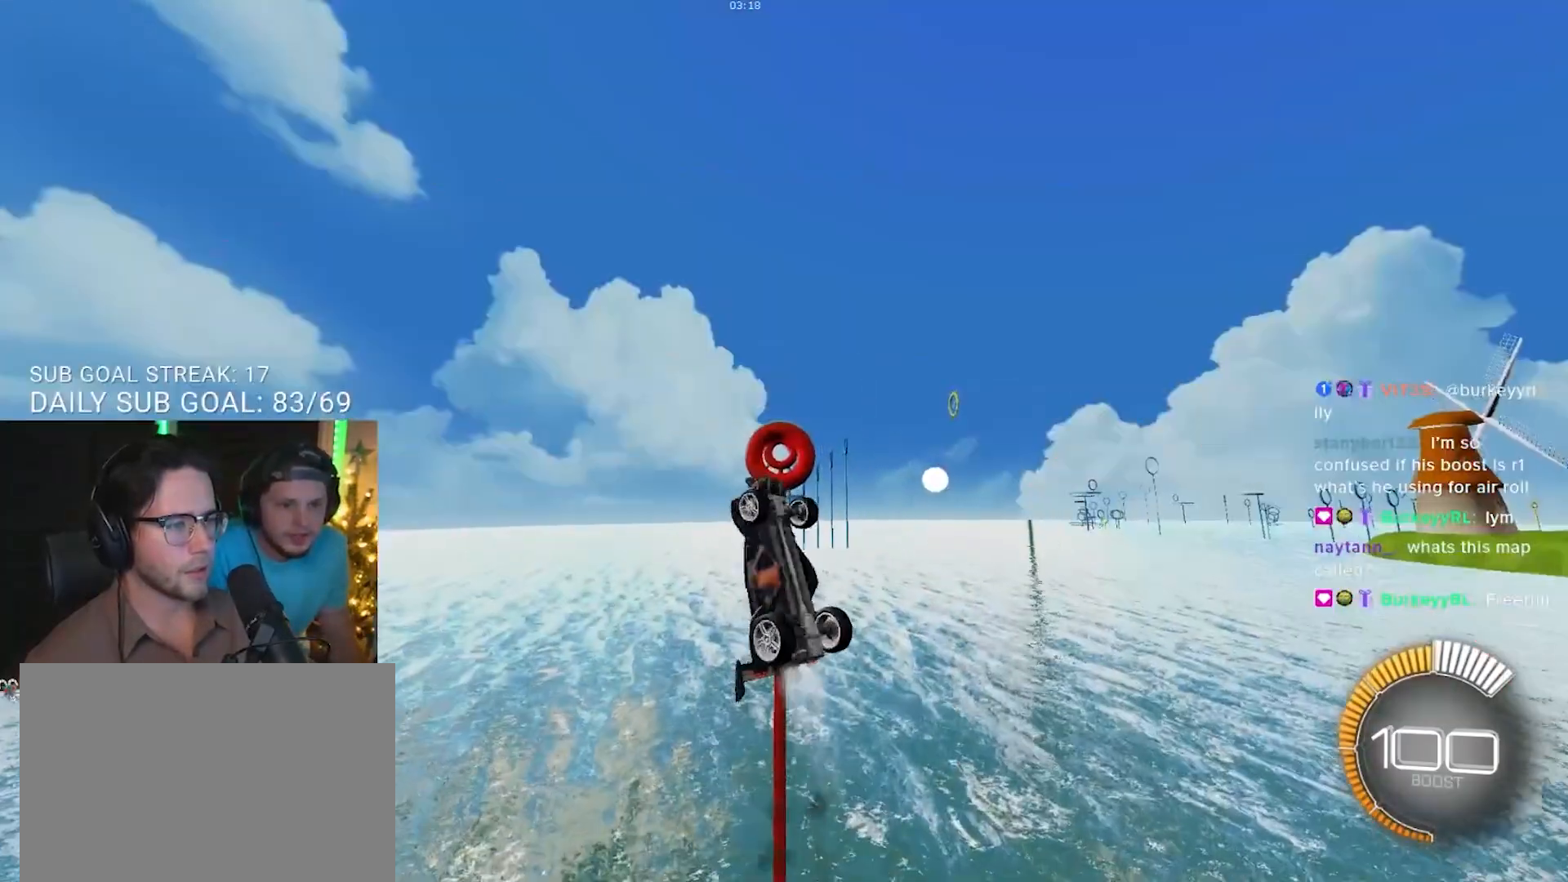
{"buttons": ["R2", "L3"], "left_stick": "up", "right_stick": "center", "events": [[133, "R1", "up"], [150, "left_stick", "up-left"], [283, "left_stick", "up"]]}
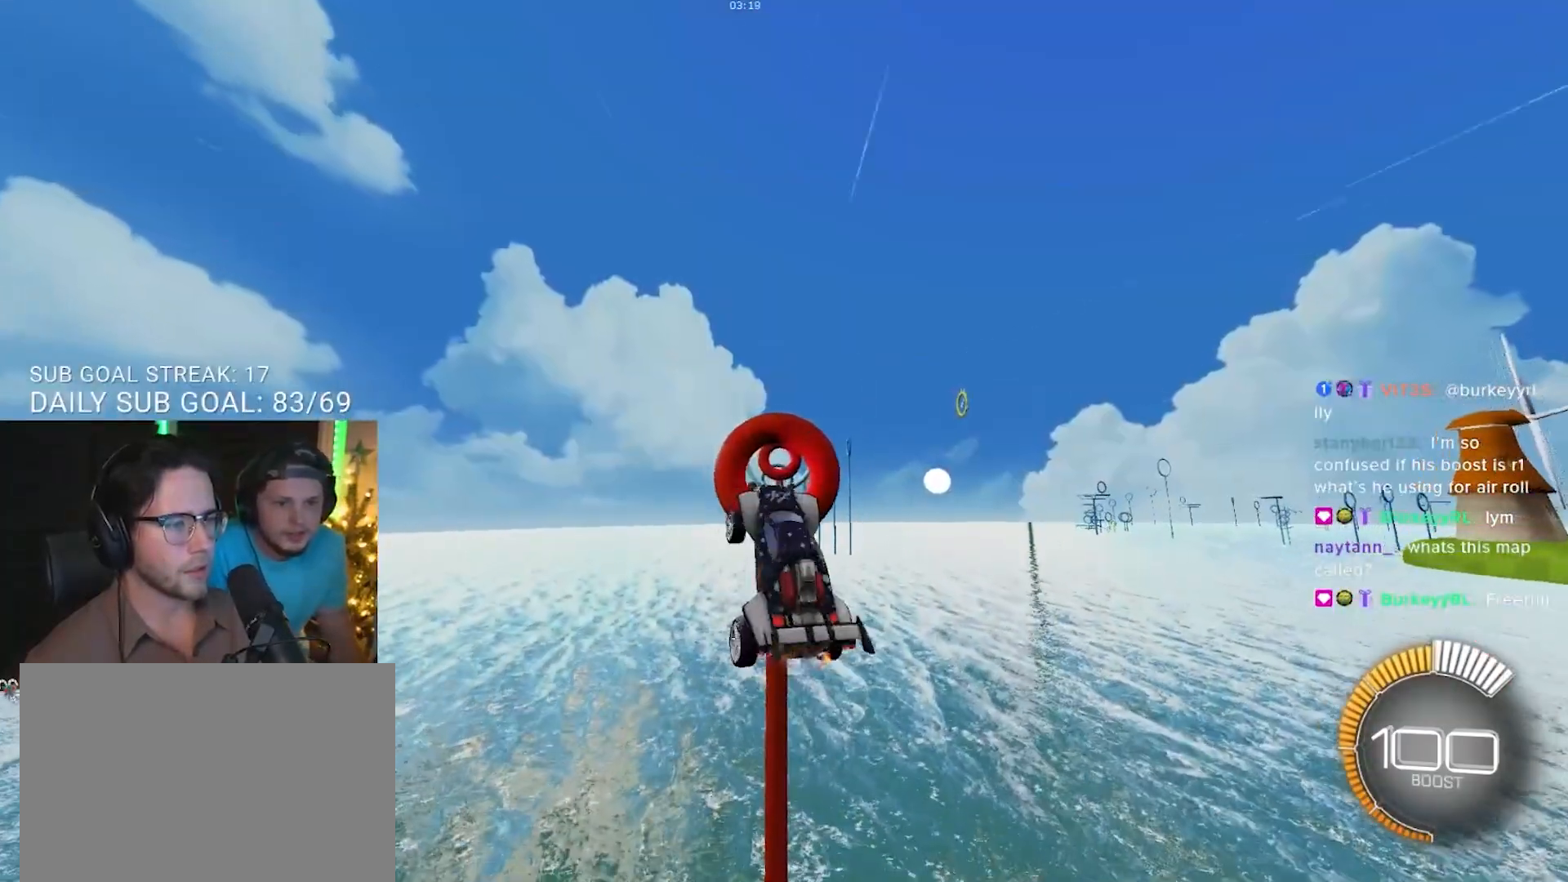
{"buttons": ["R1", "R2"], "left_stick": "up-left", "right_stick": "center", "events": [[67, "left_stick", "down-right"], [100, "R1", "down"], [233, "left_stick", "down-left"], [383, "left_stick", "up-left"], [400, "L3", "up"]]}
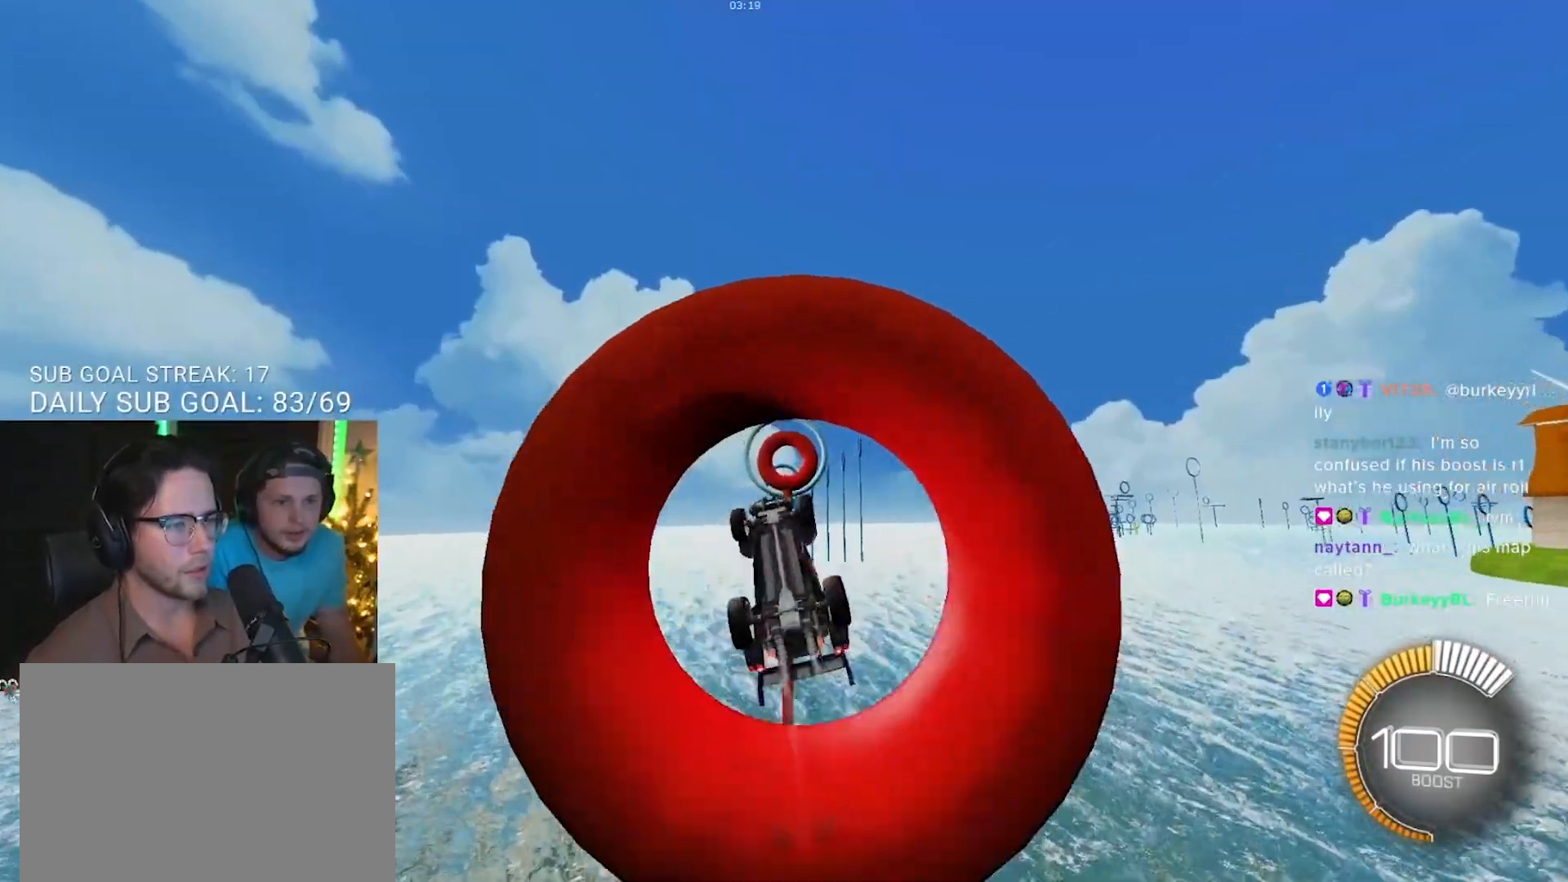
{"buttons": ["R2"], "left_stick": "right", "right_stick": "center", "events": [[17, "L3", "down"], [167, "R1", "up"], [250, "left_stick", "down-left"], [300, "R1", "down"], [383, "R1", "up"], [383, "left_stick", "down-right"], [450, "left_stick", "right"], [467, "L3", "up"]]}
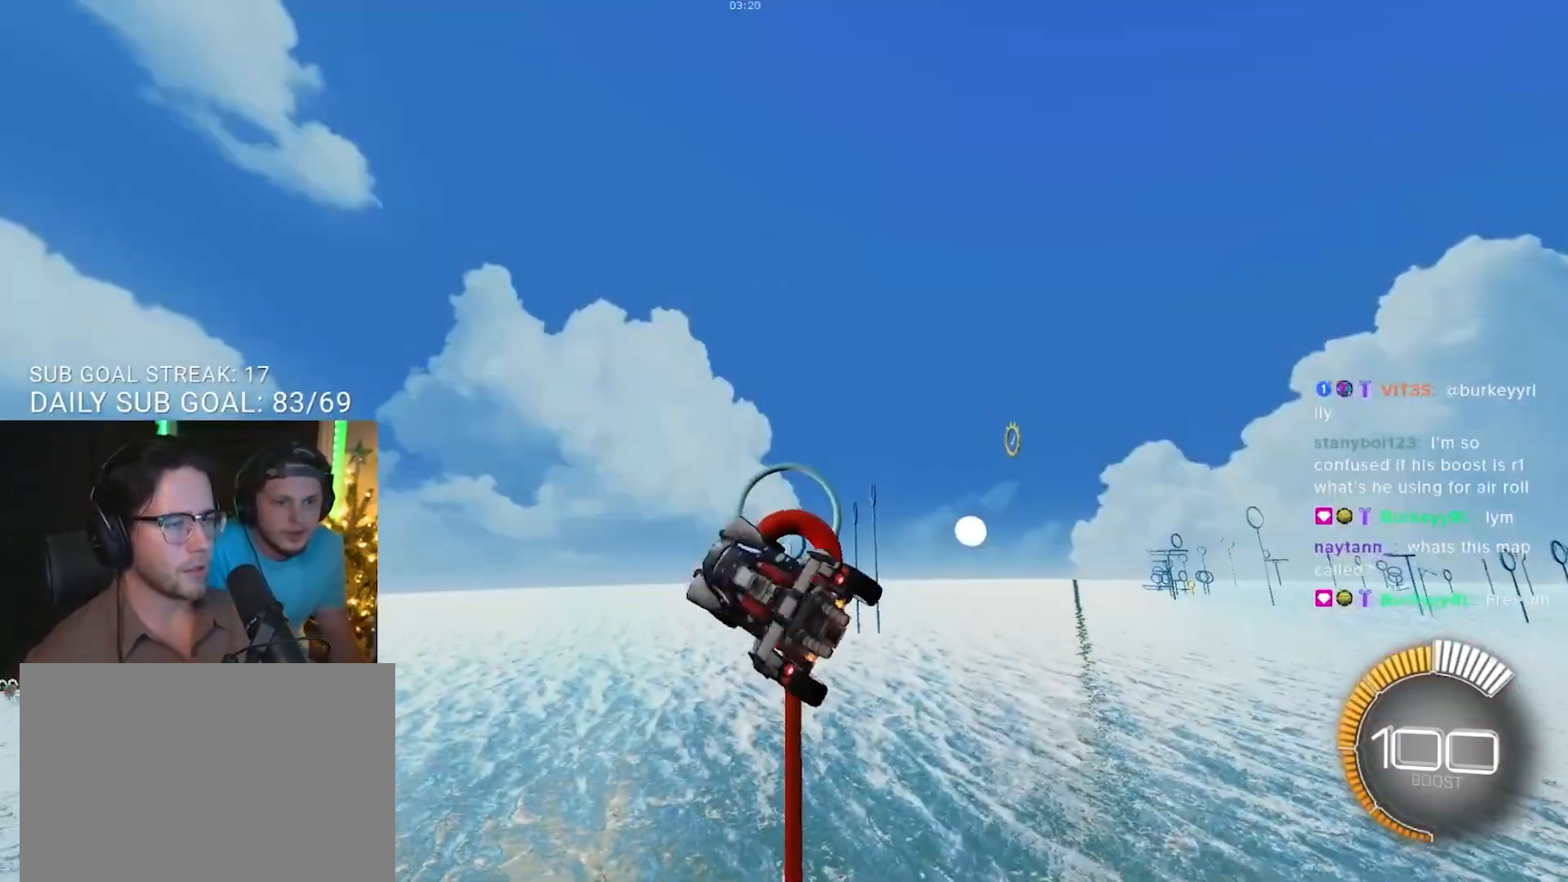
{"buttons": [], "left_stick": "center", "right_stick": "center", "events": [[67, "R2", "up"], [83, "left_stick", "center"], [183, "DPAD_LEFT", "down"], [267, "DPAD_LEFT", "up"], [333, "DPAD_RIGHT", "down"], [367, "DPAD_RIGHT", "up"]]}
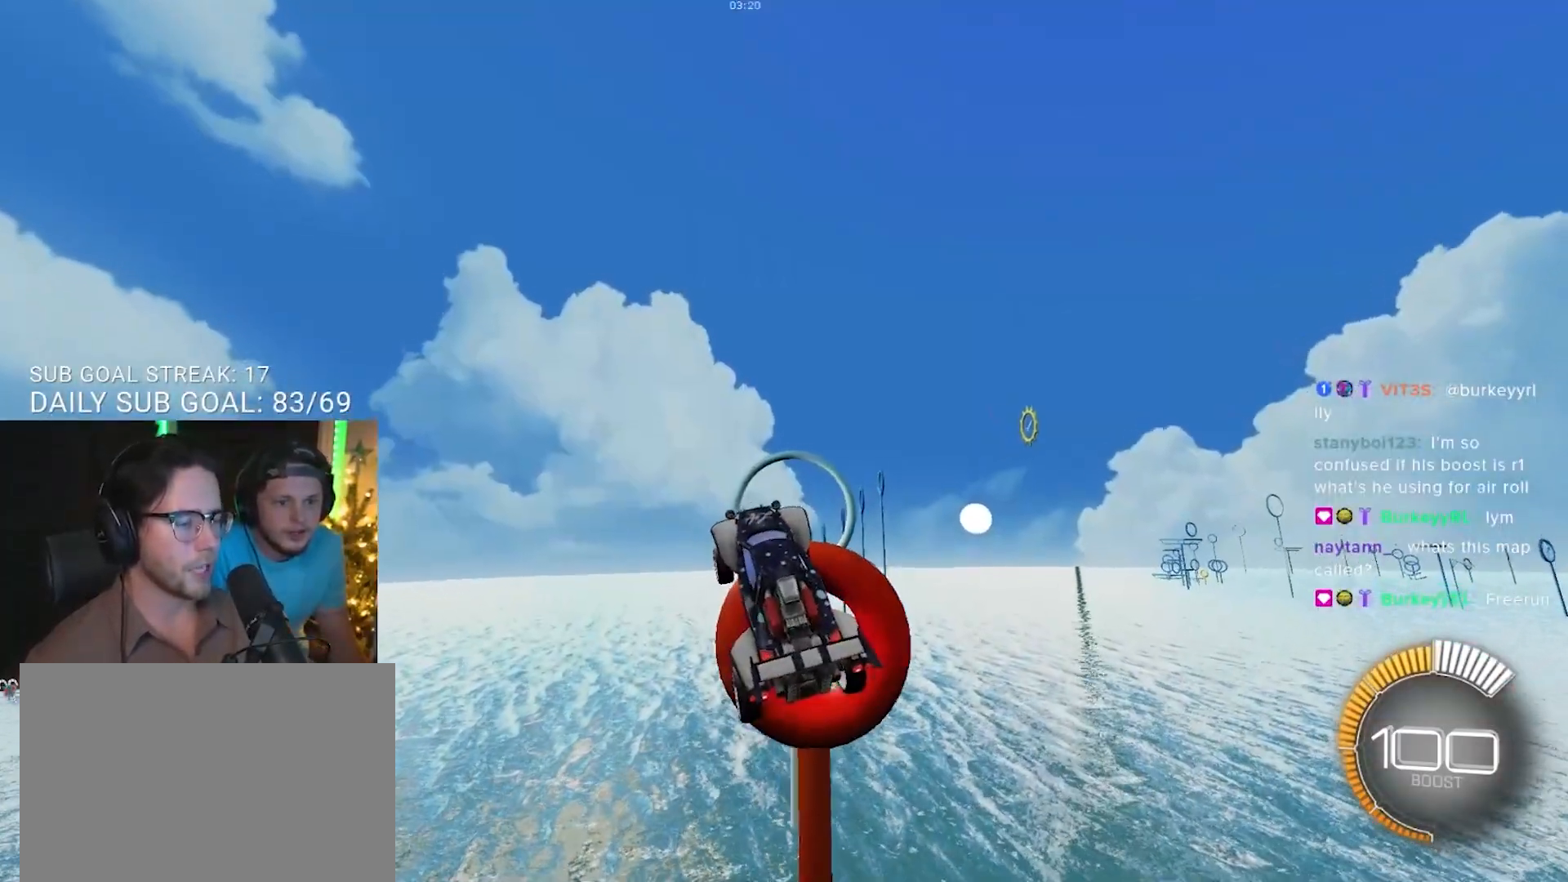
{"buttons": ["R2"], "left_stick": "center", "right_stick": "center", "events": [[33, "R2", "down"]]}
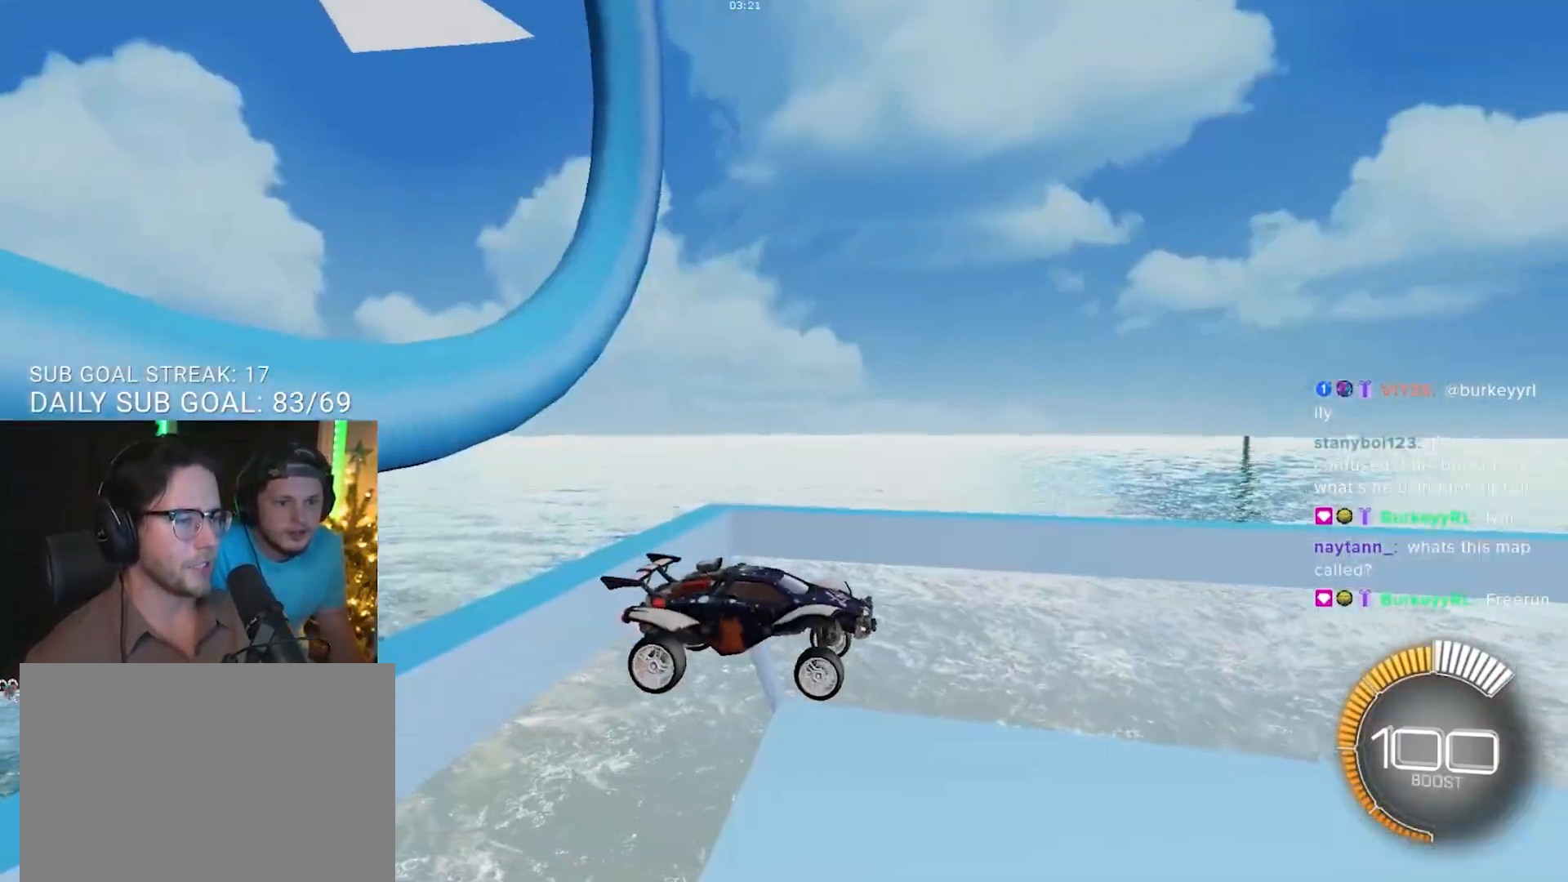
{"buttons": ["R1", "R2"], "left_stick": "center", "right_stick": "center", "events": [[100, "R2", "up"], [433, "R2", "down"], [467, "R1", "down"]]}
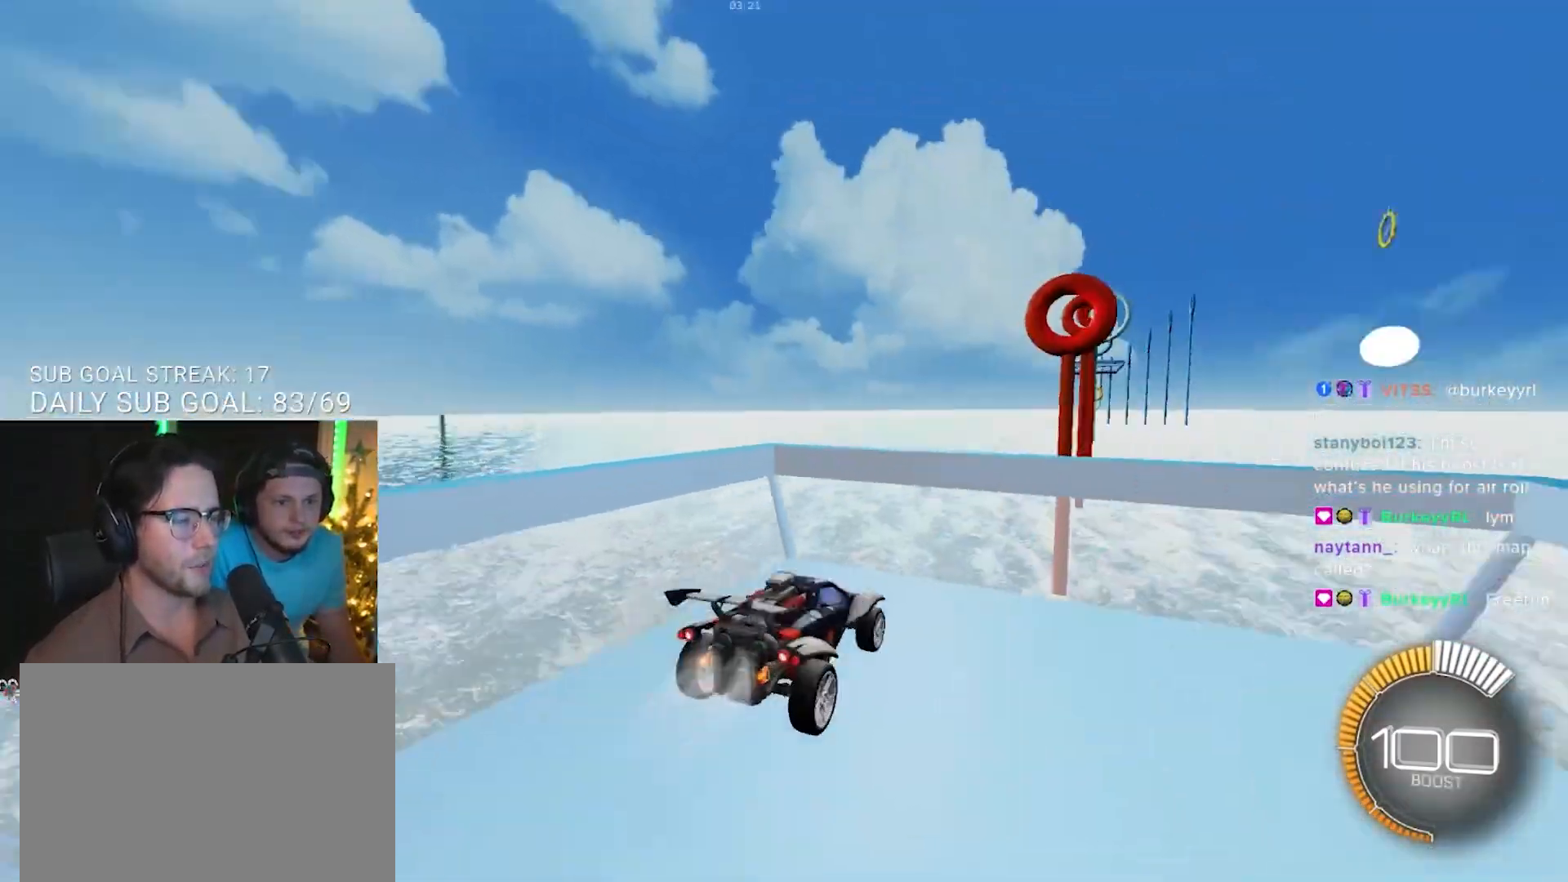
{"buttons": ["CROSS", "R2", "L3"], "left_stick": "down-left", "right_stick": "center", "events": [[150, "R1", "up"], [217, "left_stick", "right"], [233, "R1", "down"], [283, "left_stick", "center"], [317, "R1", "up"], [433, "CROSS", "down"], [433, "L3", "down"], [433, "left_stick", "down-left"]]}
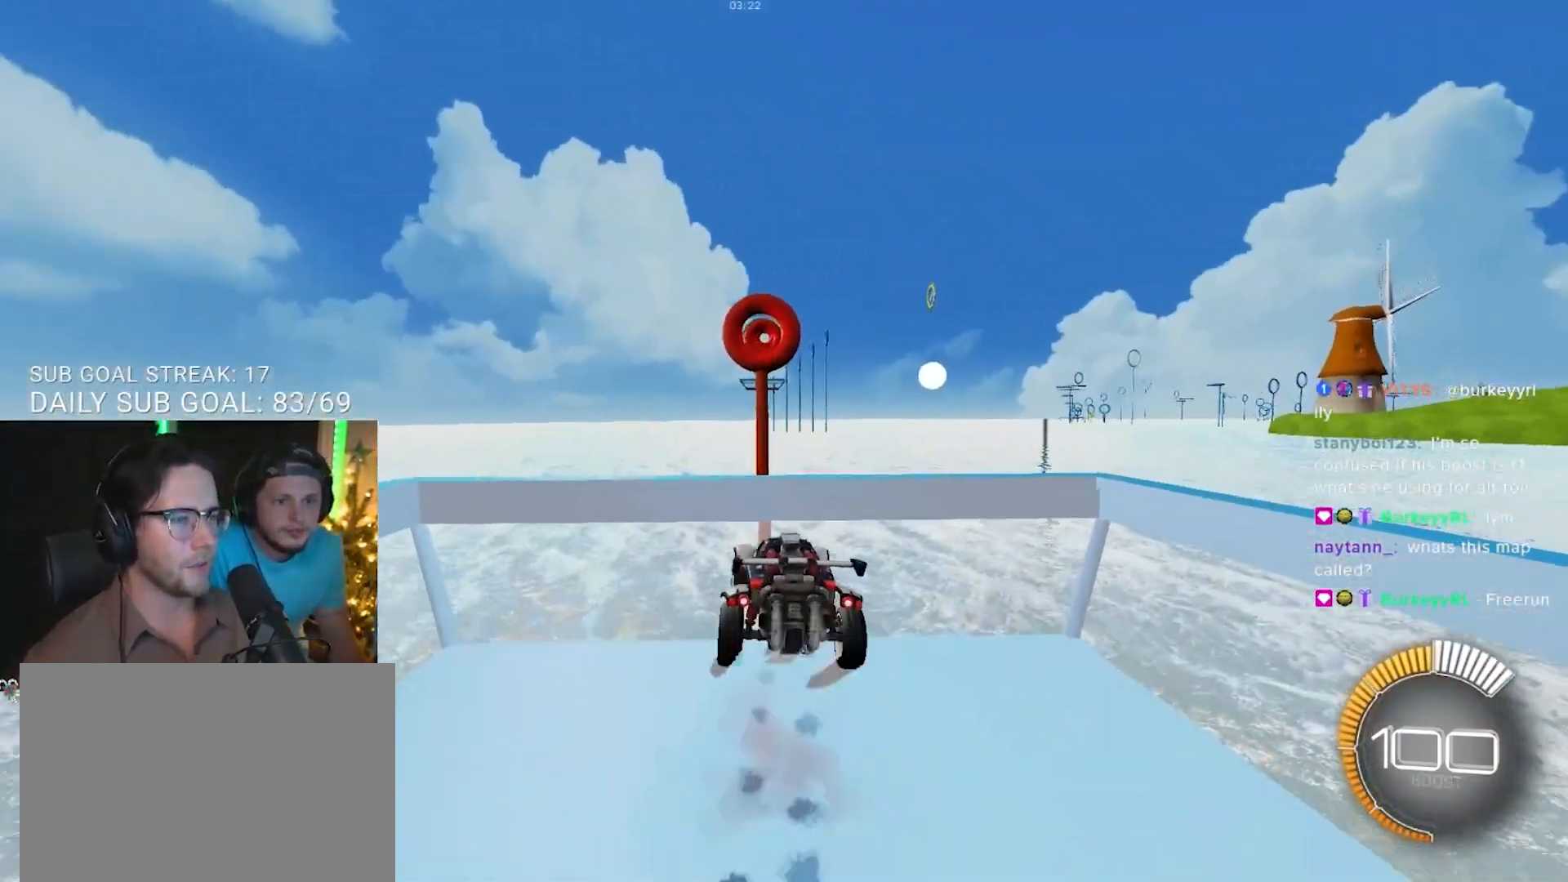
{"buttons": ["R1", "R2", "L3"], "left_stick": "up-right", "right_stick": "center"}
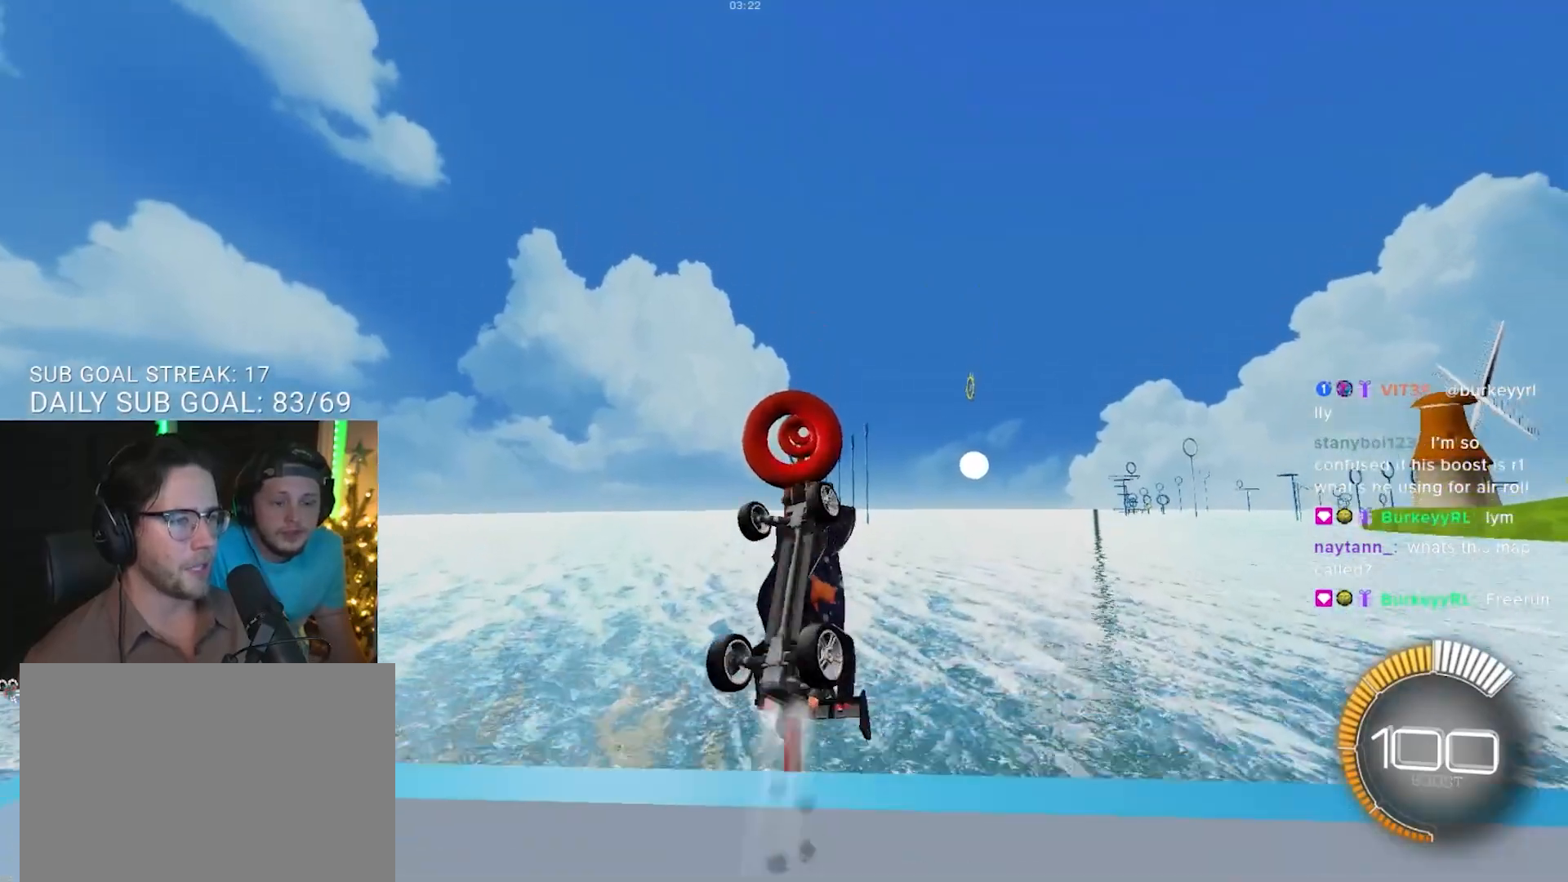
{"buttons": ["R1", "R2", "L3"], "left_stick": "center", "right_stick": "center", "events": [[17, "left_stick", "right"], [50, "R1", "up"], [167, "left_stick", "down"], [333, "left_stick", "up-left"], [383, "R1", "down"], [450, "left_stick", "center"]]}
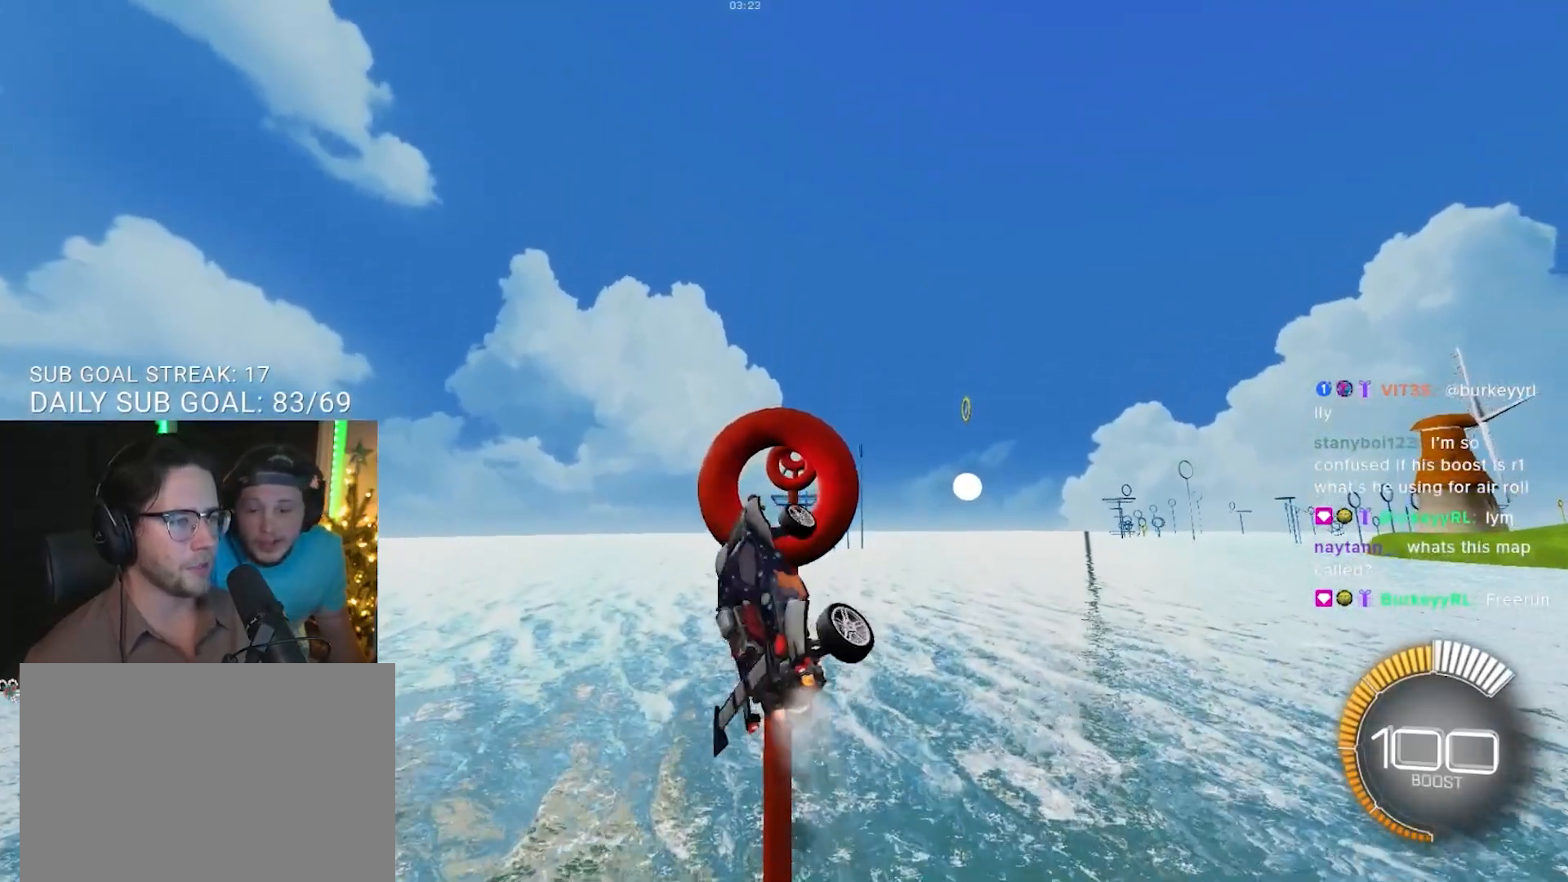
{"buttons": ["R1", "R2", "L3"], "left_stick": "left", "right_stick": "center", "events": [[50, "left_stick", "up-right"], [133, "R1", "up"], [150, "left_stick", "down"], [217, "R1", "down"], [300, "left_stick", "down-right"], [350, "R1", "up"], [433, "R1", "down"], [500, "left_stick", "left"]]}
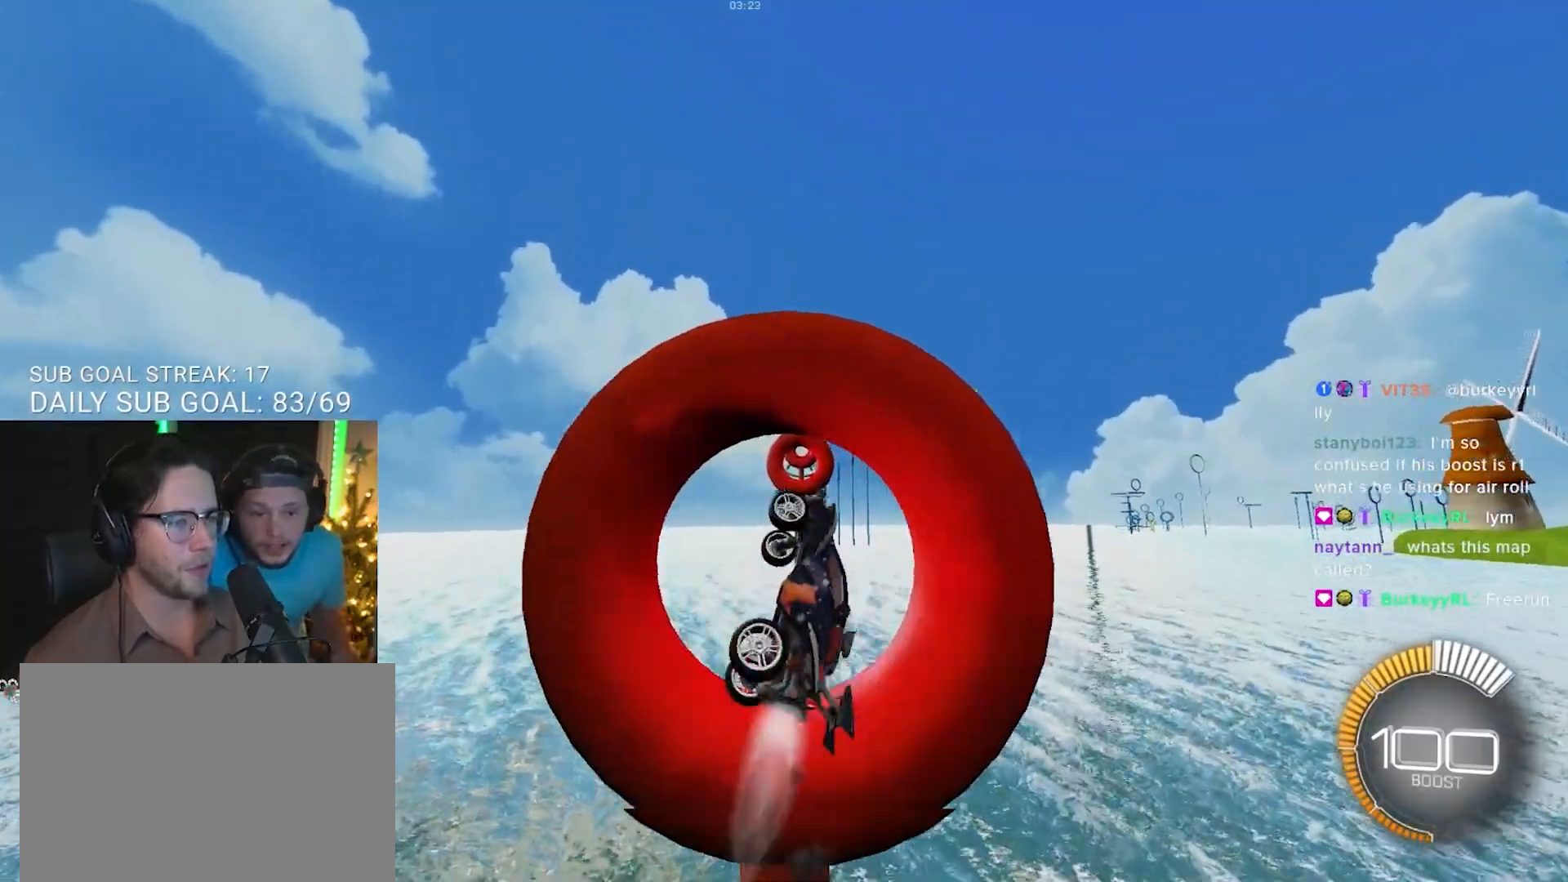
{"buttons": ["R2", "L3"], "left_stick": "up", "right_stick": "center", "events": [[17, "left_stick", "up-left"], [33, "R1", "up"], [83, "left_stick", "up"], [100, "R1", "down"], [250, "left_stick", "down"], [400, "R1", "up"], [500, "left_stick", "up"]]}
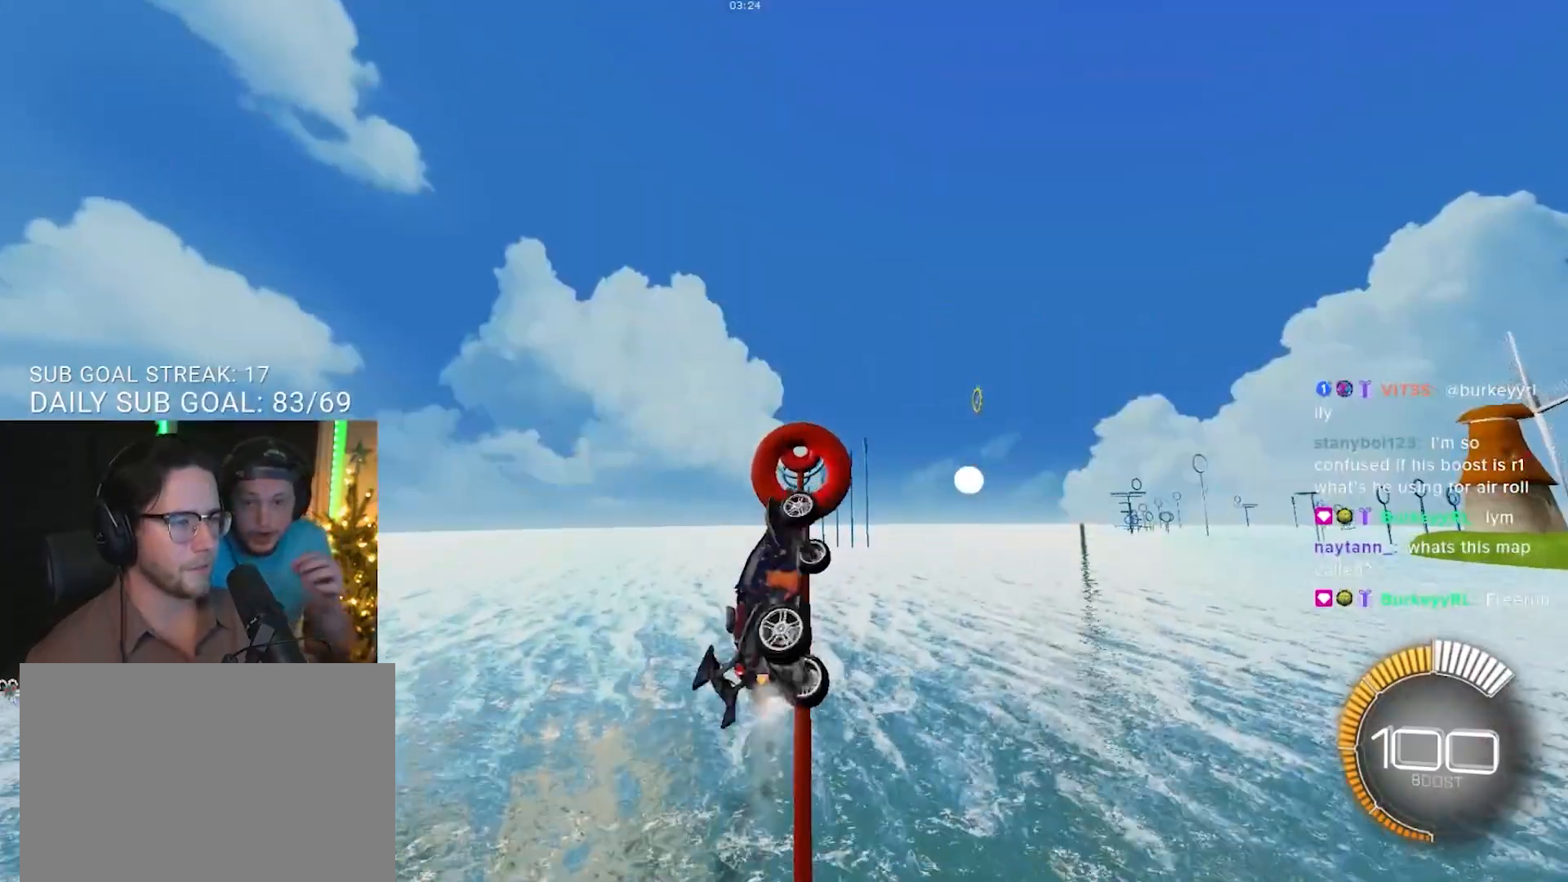
{"buttons": ["R1", "R2", "L3"], "left_stick": "down", "right_stick": "center"}
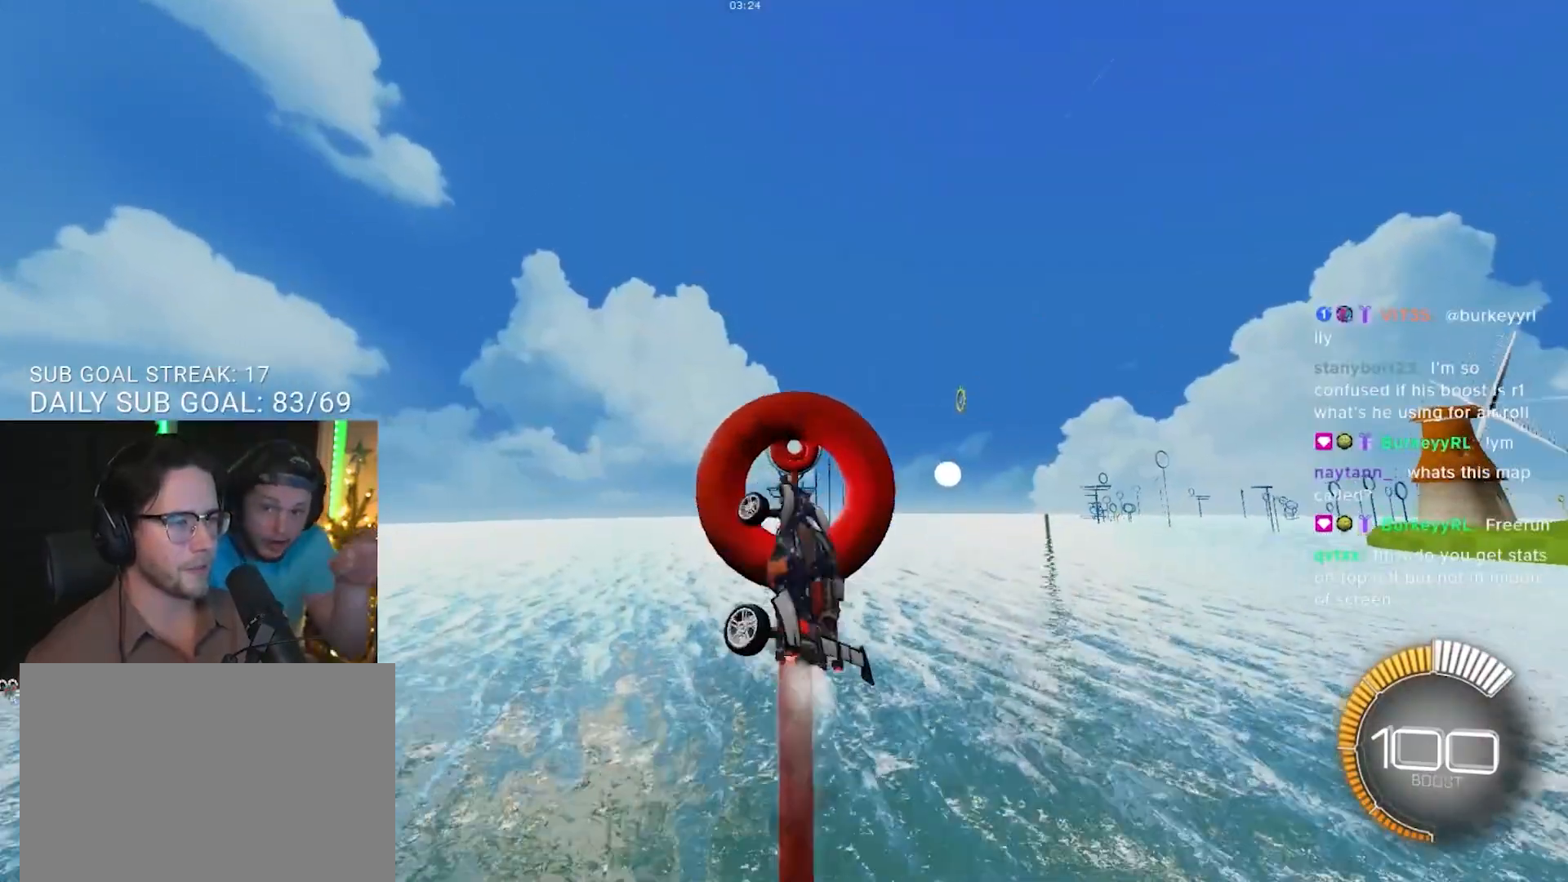
{"buttons": ["R1", "R2", "L3"], "left_stick": "up-left", "right_stick": "center", "events": [[83, "R1", "up"], [83, "left_stick", "up"], [133, "R1", "down"], [267, "left_stick", "down"], [400, "left_stick", "up-left"]]}